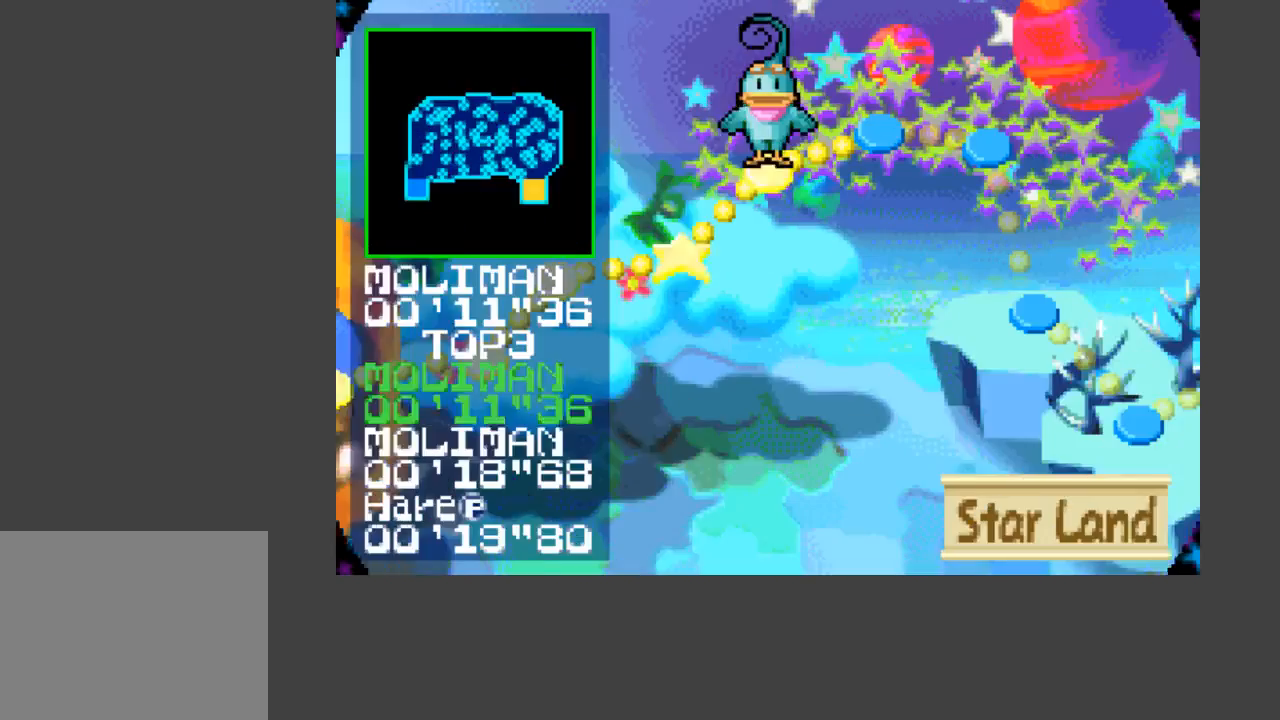
Gameplay with a controller (Xbox layout); each line is a JSON object with the inputs held at the frame after it. "events" lists button and stick changes between this image and that frame as [ms after this image, input, new state], when the widget could be followed in between. Not read: left_stick right_stick.
{"buttons": [], "events": [[100, "B", "down"], [267, "B", "up"], [367, "B", "down"], [467, "B", "up"]]}
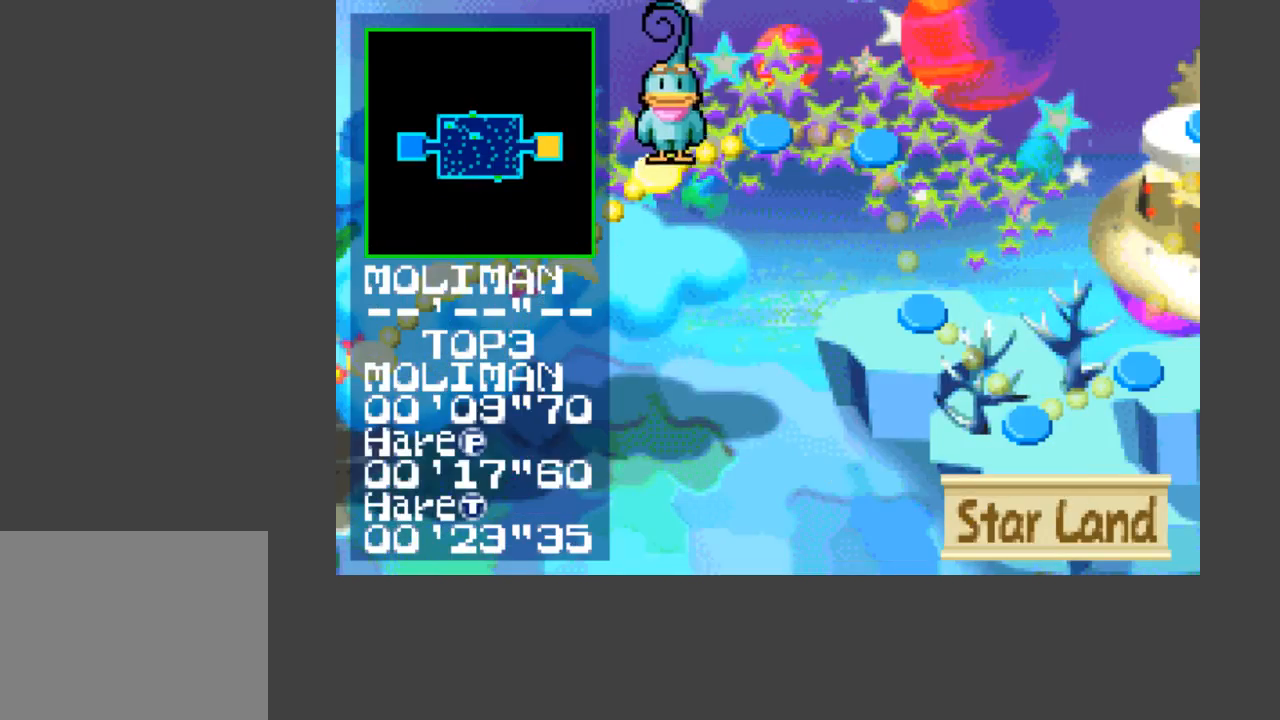
{"buttons": ["B"], "events": [[200, "B", "down"], [233, "B", "up"], [300, "B", "down"], [333, "B", "up"], [400, "B", "down"], [433, "B", "up"], [500, "B", "down"]]}
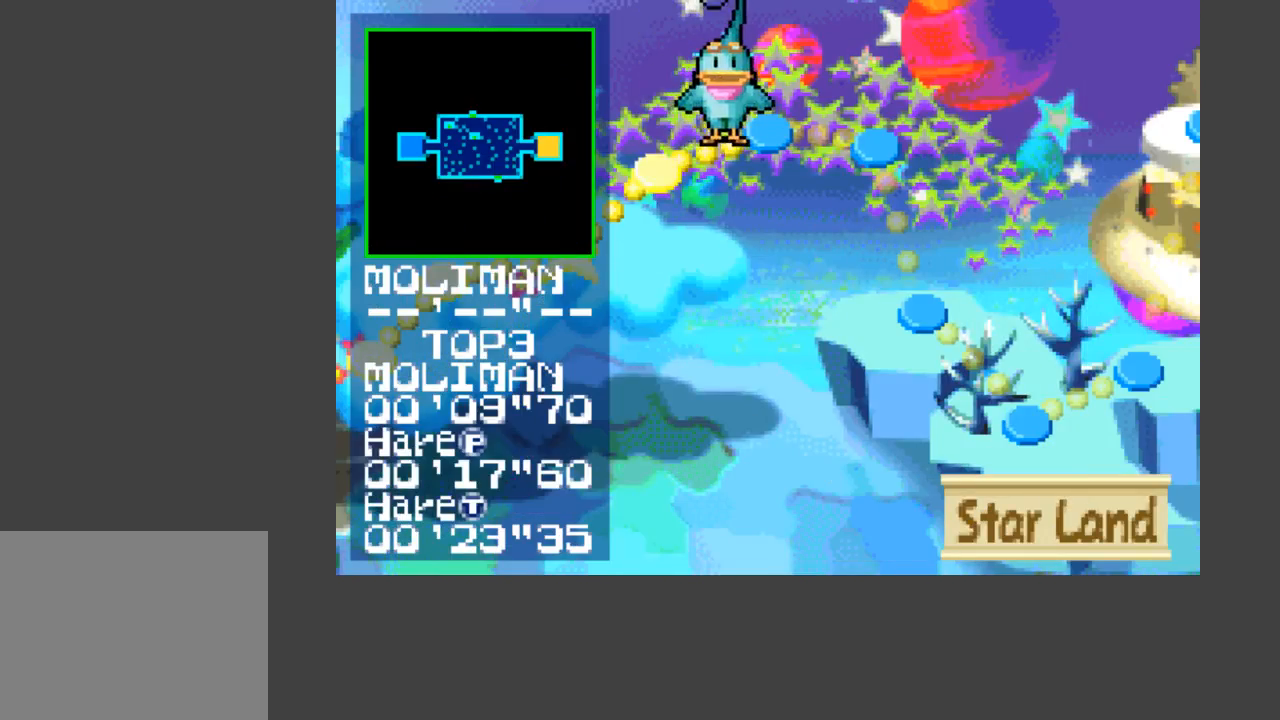
{"buttons": ["B"], "events": [[67, "B", "up"], [100, "B", "down"], [167, "B", "up"], [267, "B", "down"], [300, "B", "up"], [367, "B", "down"], [433, "B", "up"], [467, "B", "down"]]}
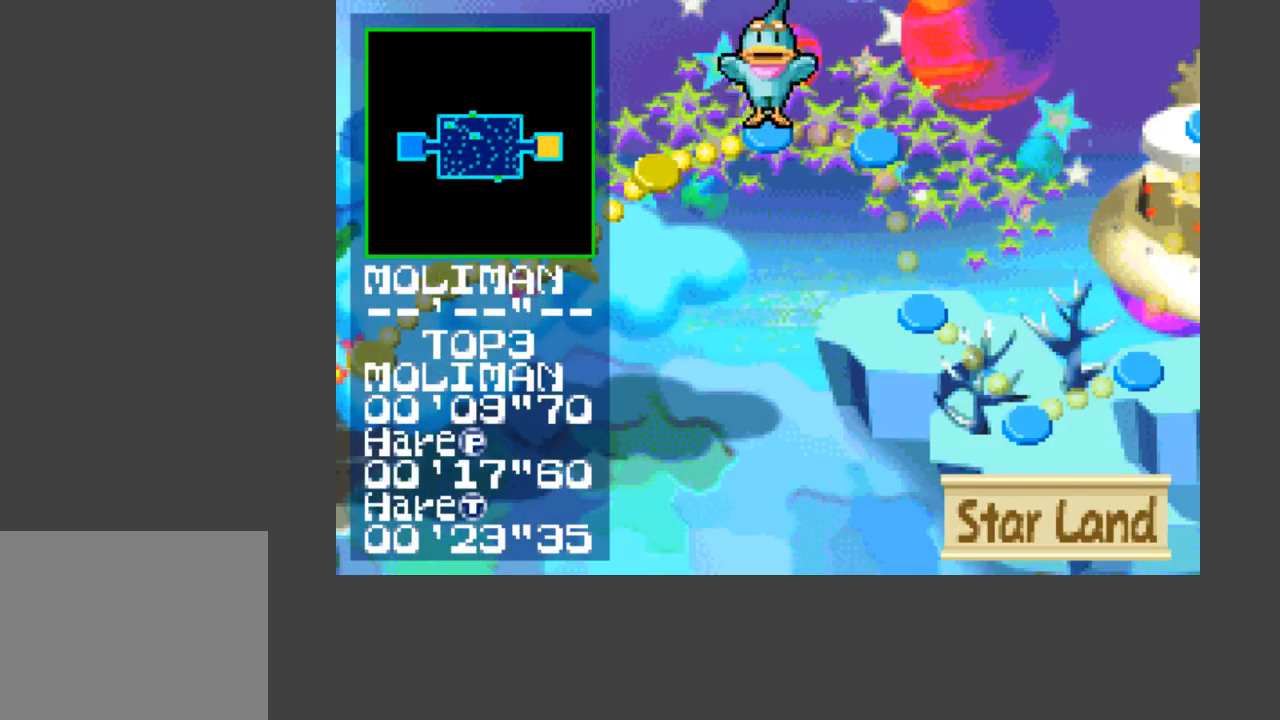
{"buttons": ["B"], "events": [[33, "B", "up"], [100, "B", "down"], [167, "B", "up"], [200, "B", "down"], [267, "B", "up"], [367, "B", "down"], [433, "B", "up"], [467, "B", "down"]]}
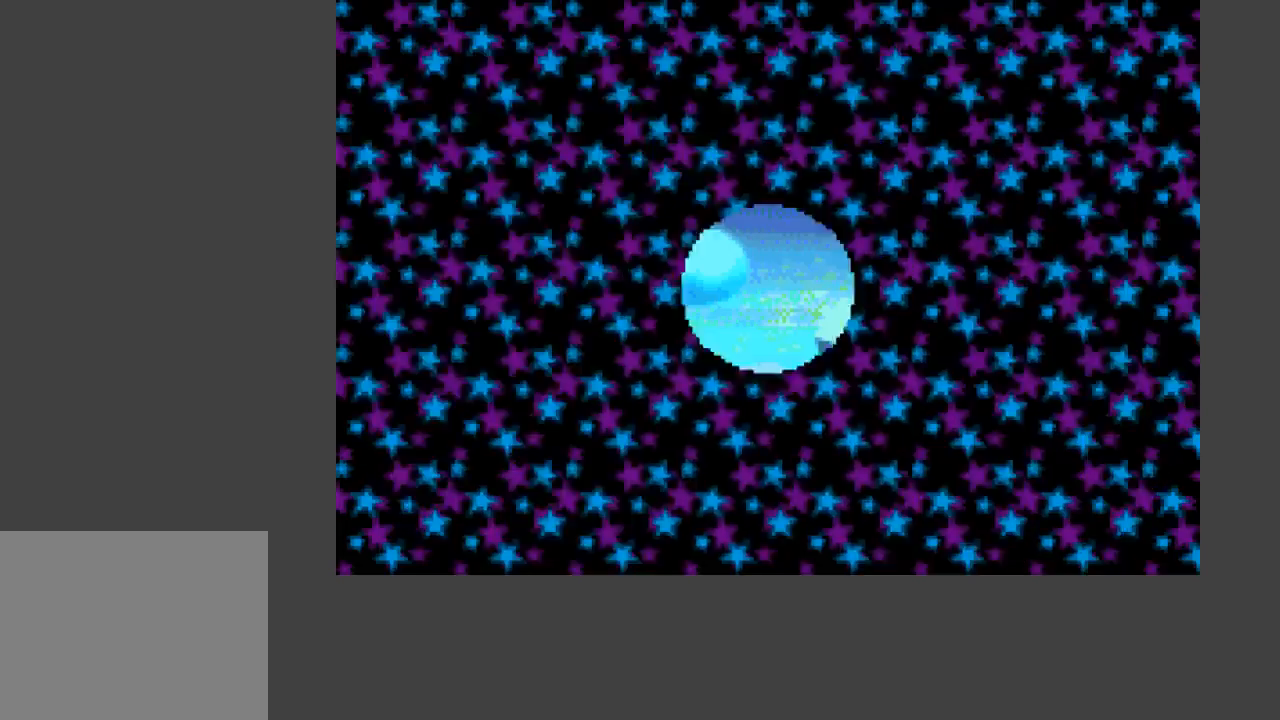
{"buttons": [], "events": [[33, "B", "up"], [100, "B", "down"], [167, "B", "up"], [200, "B", "down"], [267, "B", "up"], [333, "B", "down"], [400, "B", "up"], [433, "B", "down"], [500, "B", "up"]]}
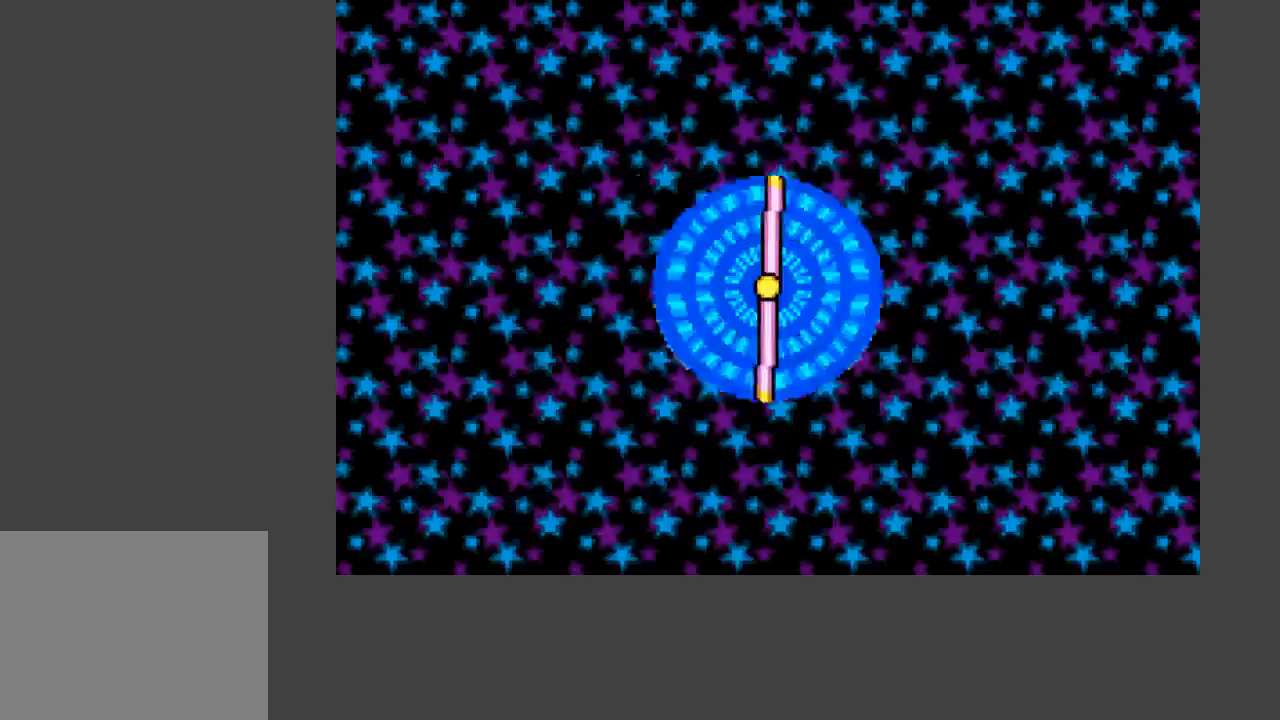
{"buttons": ["DPAD_RIGHT"], "events": [[67, "B", "down"], [133, "B", "up"], [367, "DPAD_RIGHT", "down"]]}
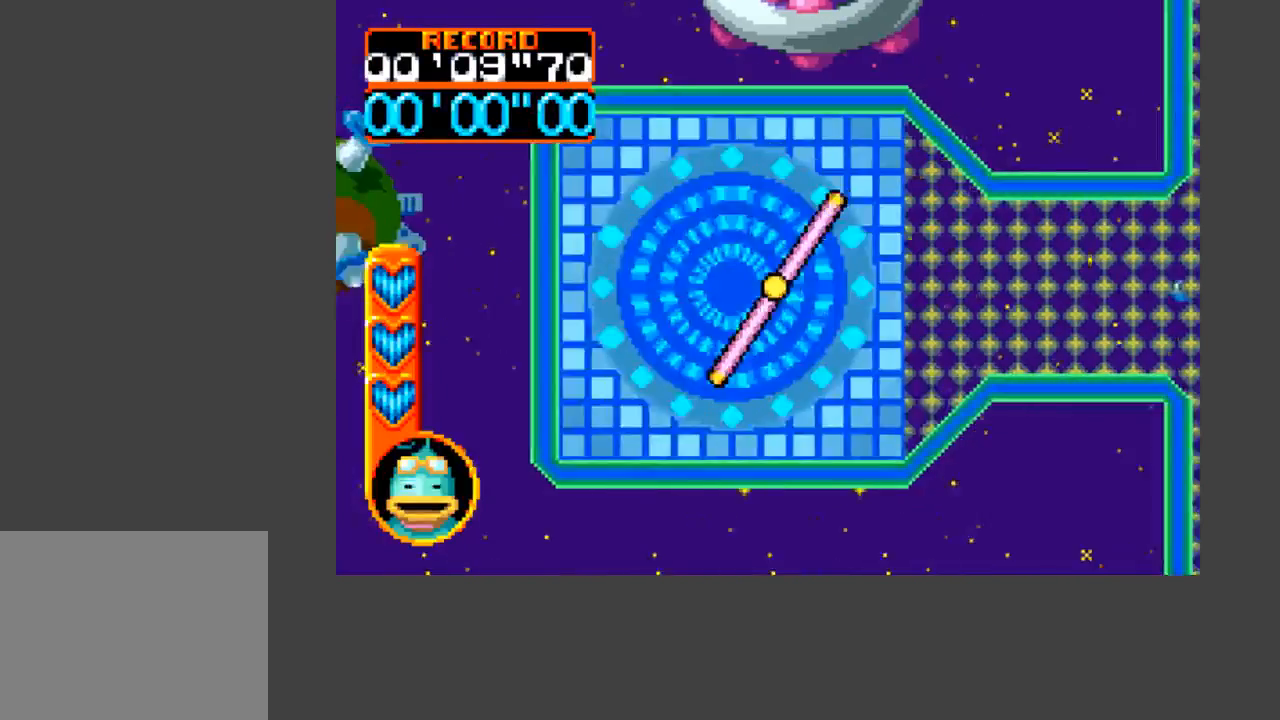
{"buttons": ["A", "B", "DPAD_RIGHT"], "events": [[167, "DPAD_RIGHT", "up"], [300, "DPAD_RIGHT", "down"], [367, "A", "down"], [467, "B", "down"]]}
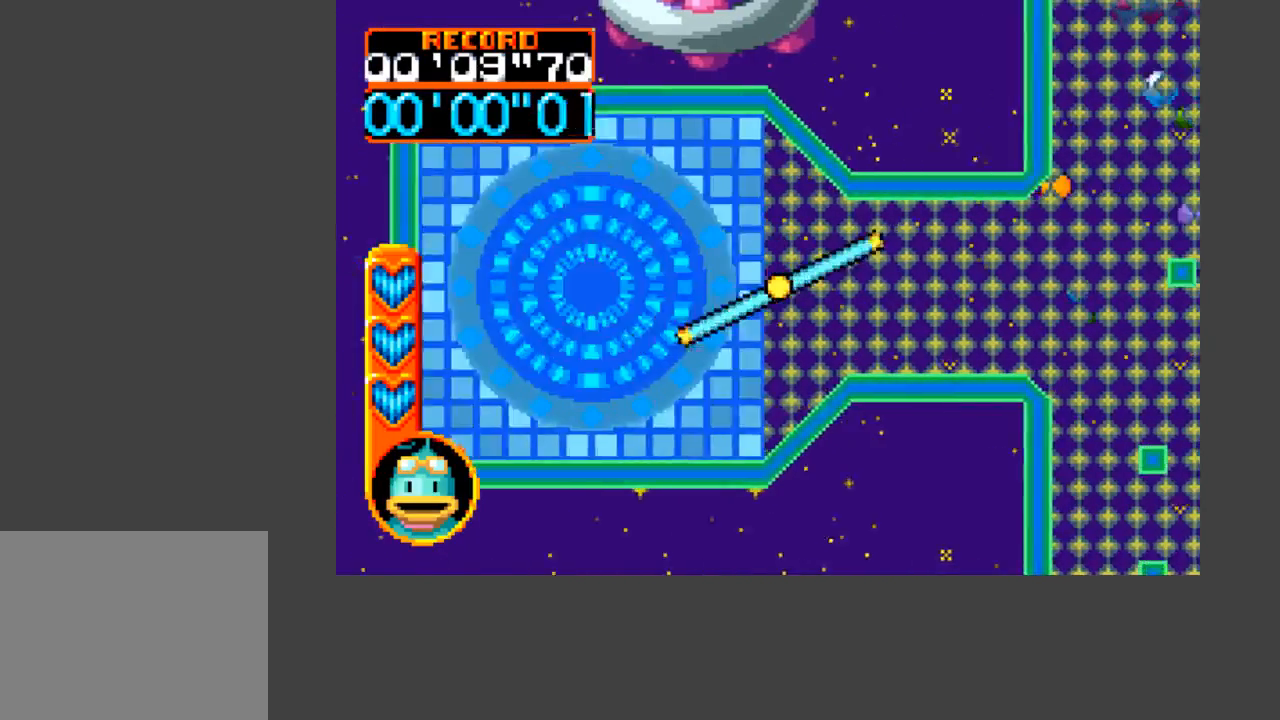
{"buttons": ["DPAD_DOWN", "DPAD_RIGHT"], "events": [[300, "DPAD_RIGHT", "up"], [367, "B", "up"], [400, "A", "up"], [467, "DPAD_RIGHT", "down"], [500, "DPAD_DOWN", "down"]]}
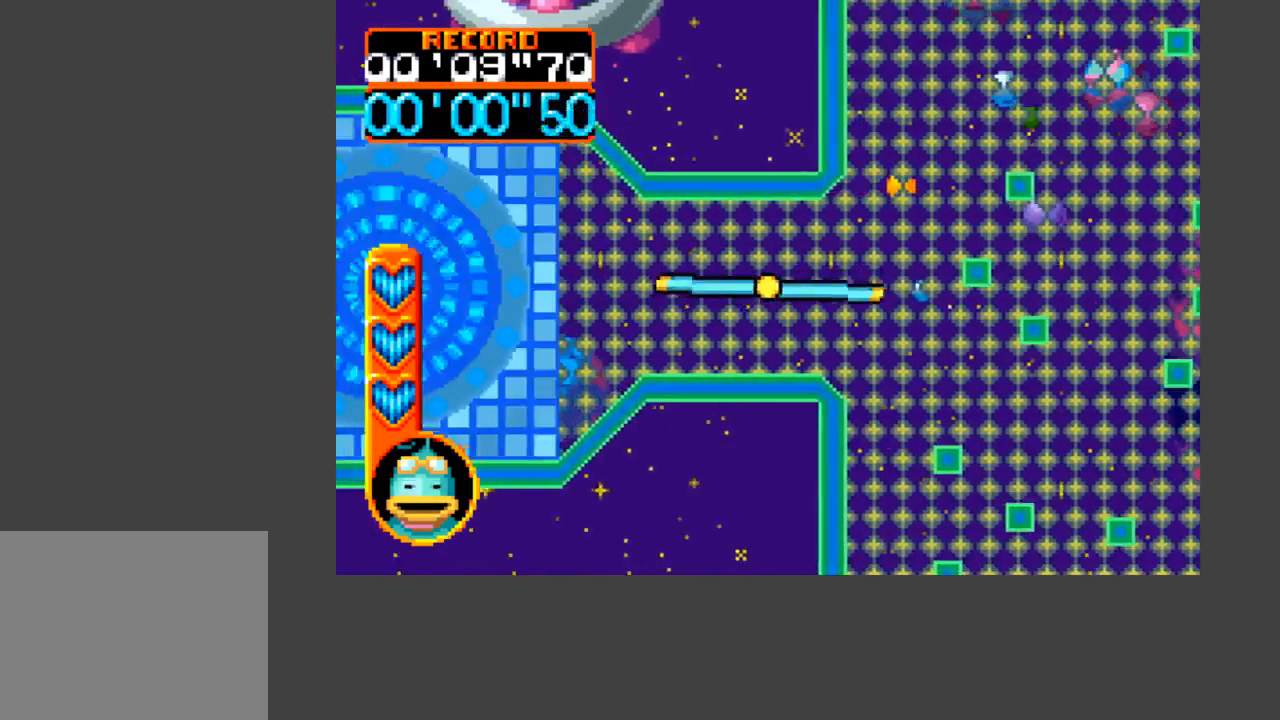
{"buttons": ["A", "B", "DPAD_DOWN", "DPAD_RIGHT"], "events": [[33, "A", "down"], [67, "B", "down"], [267, "DPAD_DOWN", "up"], [500, "DPAD_DOWN", "down"]]}
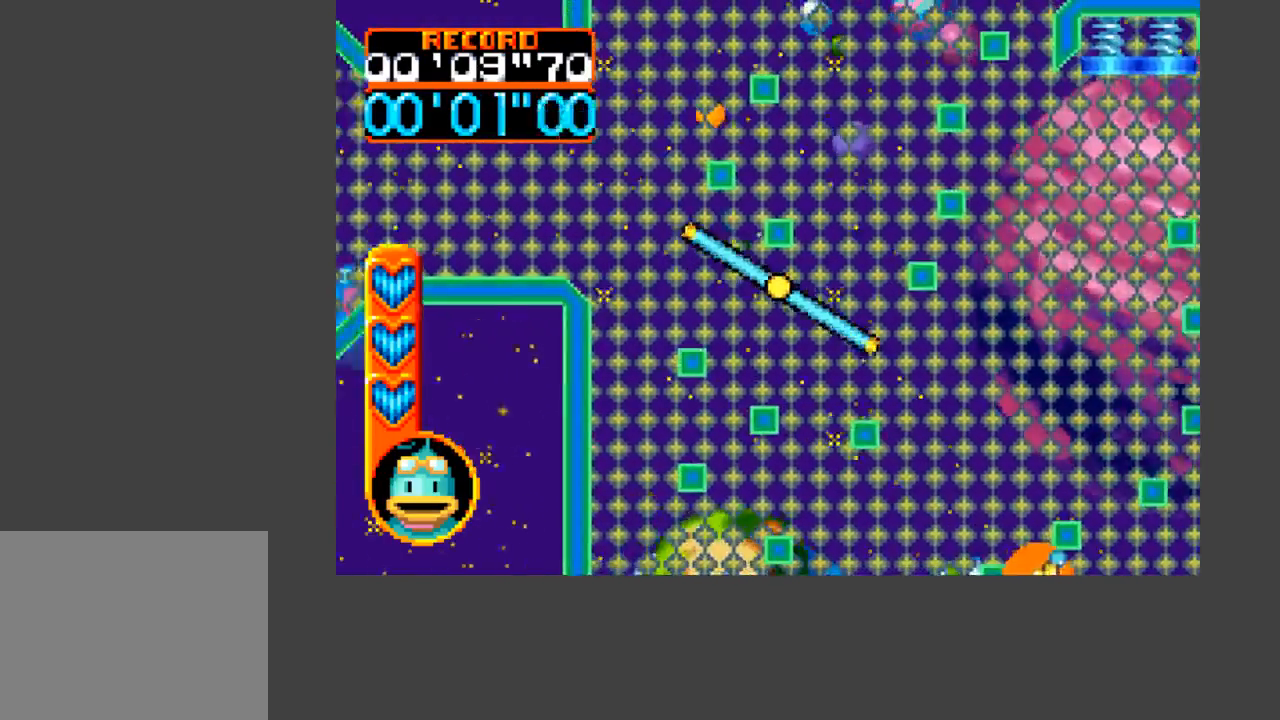
{"buttons": [], "events": [[333, "DPAD_DOWN", "up"], [367, "B", "up"], [400, "A", "up"], [433, "DPAD_RIGHT", "up"]]}
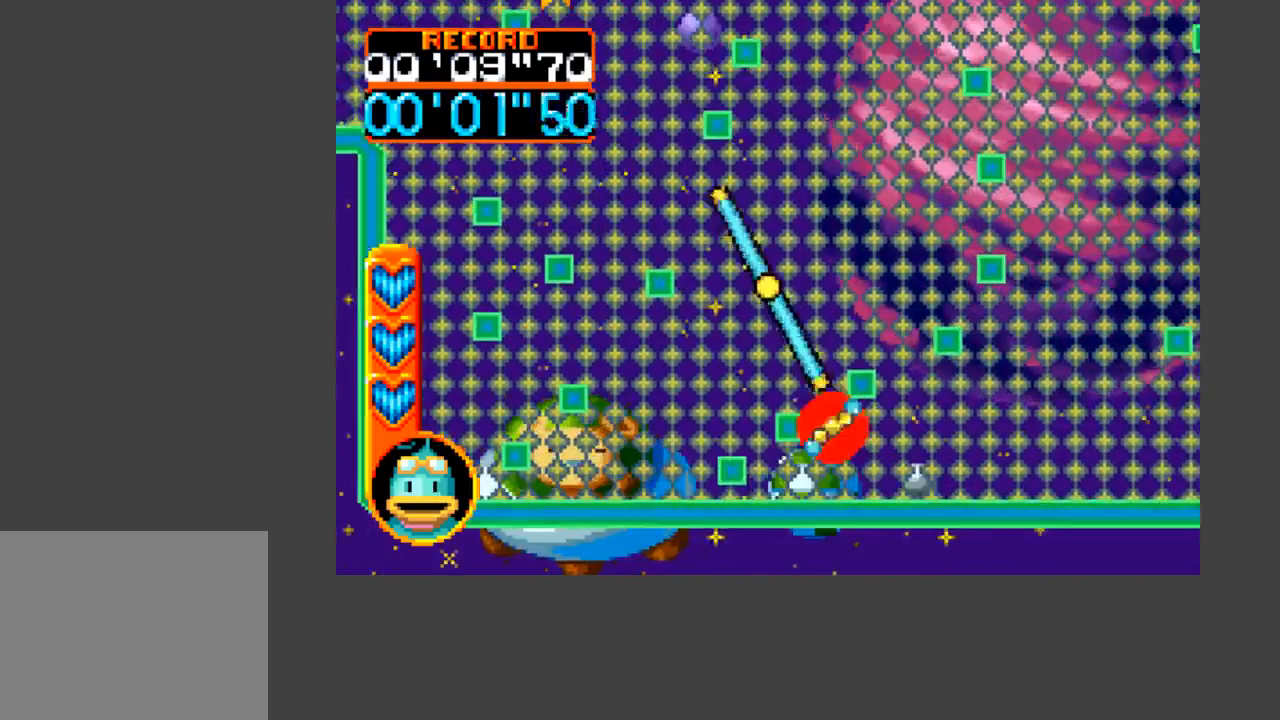
{"buttons": ["DPAD_UP", "DPAD_RIGHT"], "events": [[167, "DPAD_RIGHT", "down"], [267, "DPAD_RIGHT", "up"], [267, "DPAD_UP", "down"], [500, "DPAD_RIGHT", "down"]]}
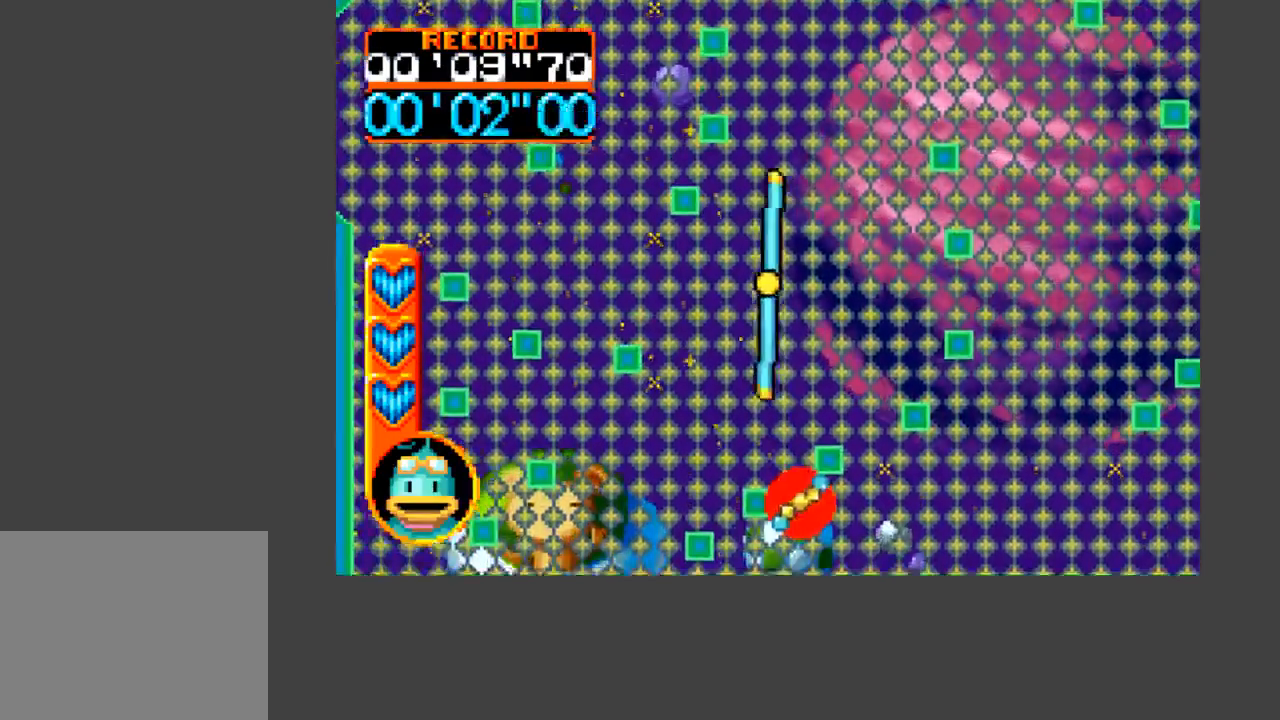
{"buttons": ["DPAD_UP", "DPAD_RIGHT"], "events": [[167, "DPAD_RIGHT", "up"], [367, "DPAD_RIGHT", "down"]]}
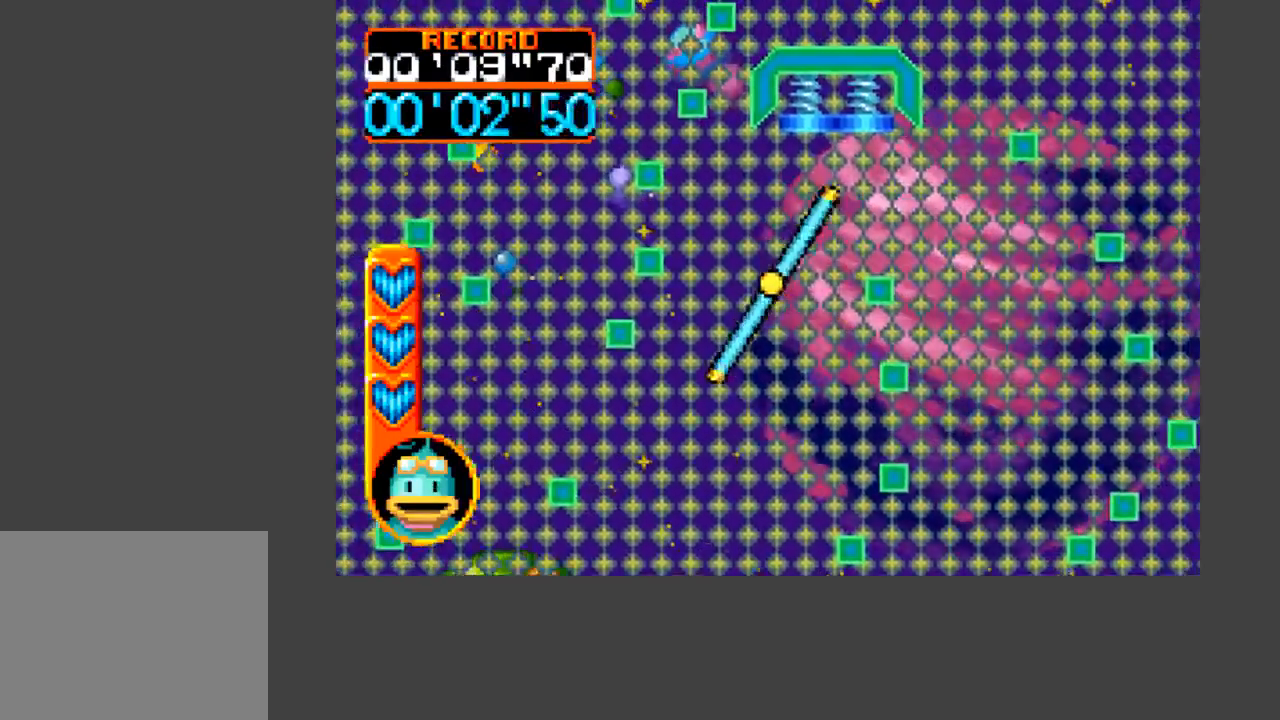
{"buttons": ["DPAD_RIGHT"], "events": [[233, "DPAD_RIGHT", "up"], [267, "DPAD_UP", "up"], [400, "DPAD_RIGHT", "down"]]}
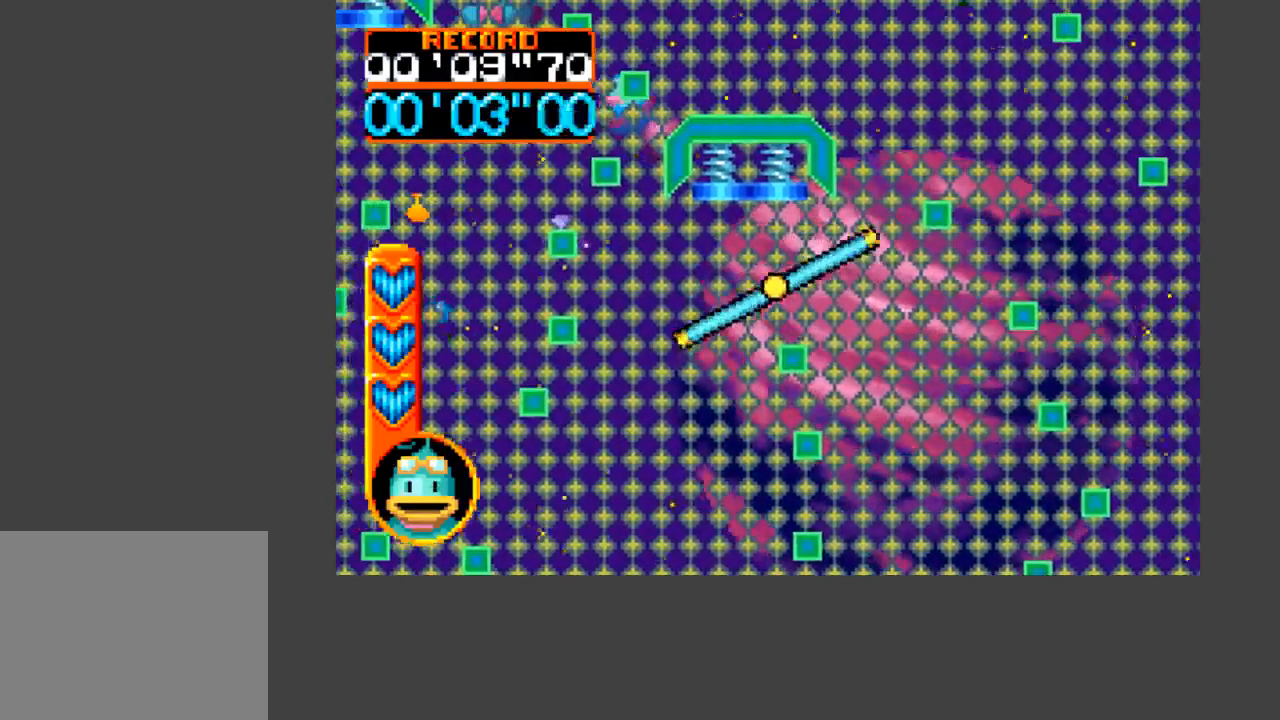
{"buttons": ["DPAD_UP"], "events": [[67, "DPAD_RIGHT", "up"], [233, "DPAD_RIGHT", "down"], [400, "DPAD_RIGHT", "up"], [467, "DPAD_UP", "down"]]}
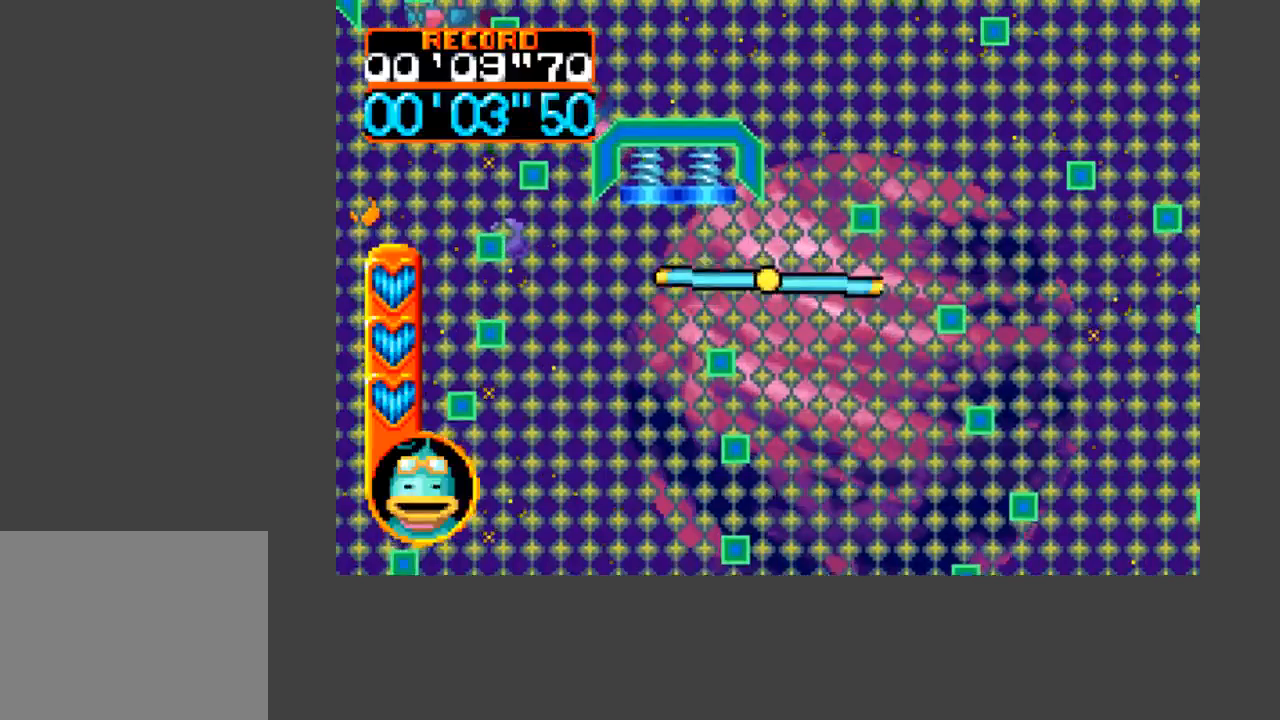
{"buttons": [], "events": [[67, "DPAD_UP", "up"]]}
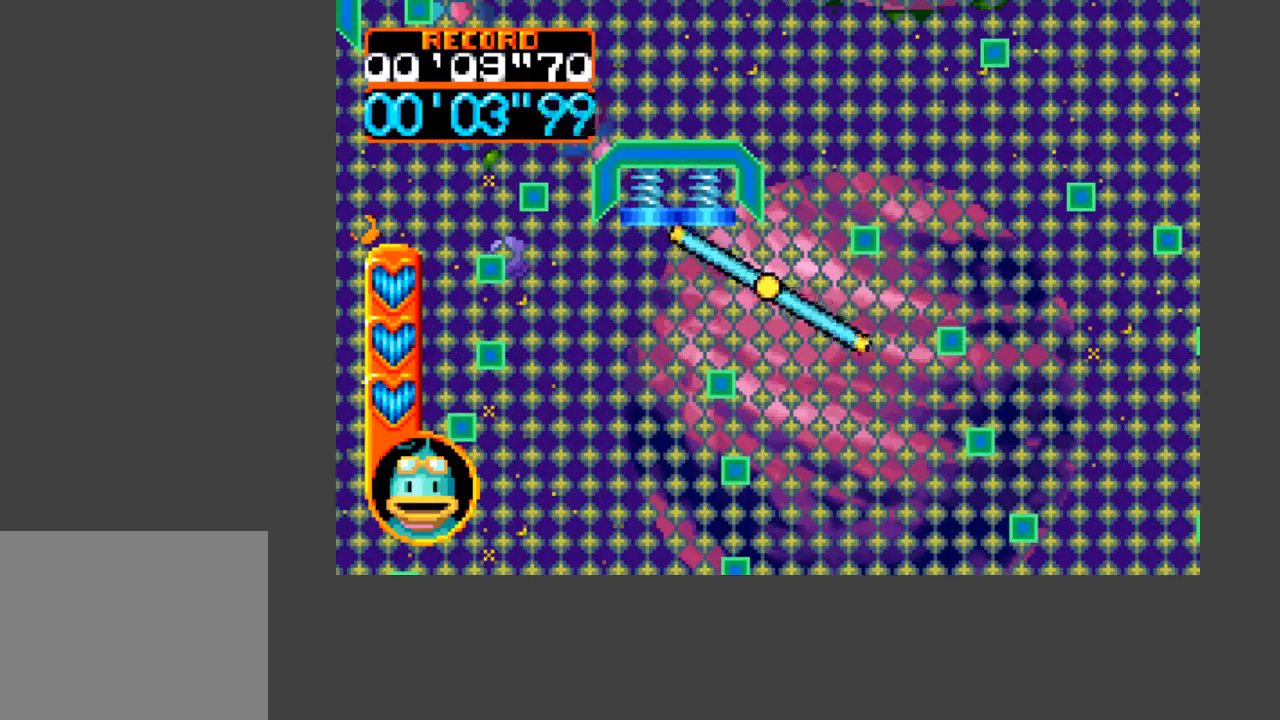
{"buttons": ["A", "B", "DPAD_RIGHT"], "events": [[333, "DPAD_RIGHT", "down"], [367, "A", "down"], [367, "B", "down"]]}
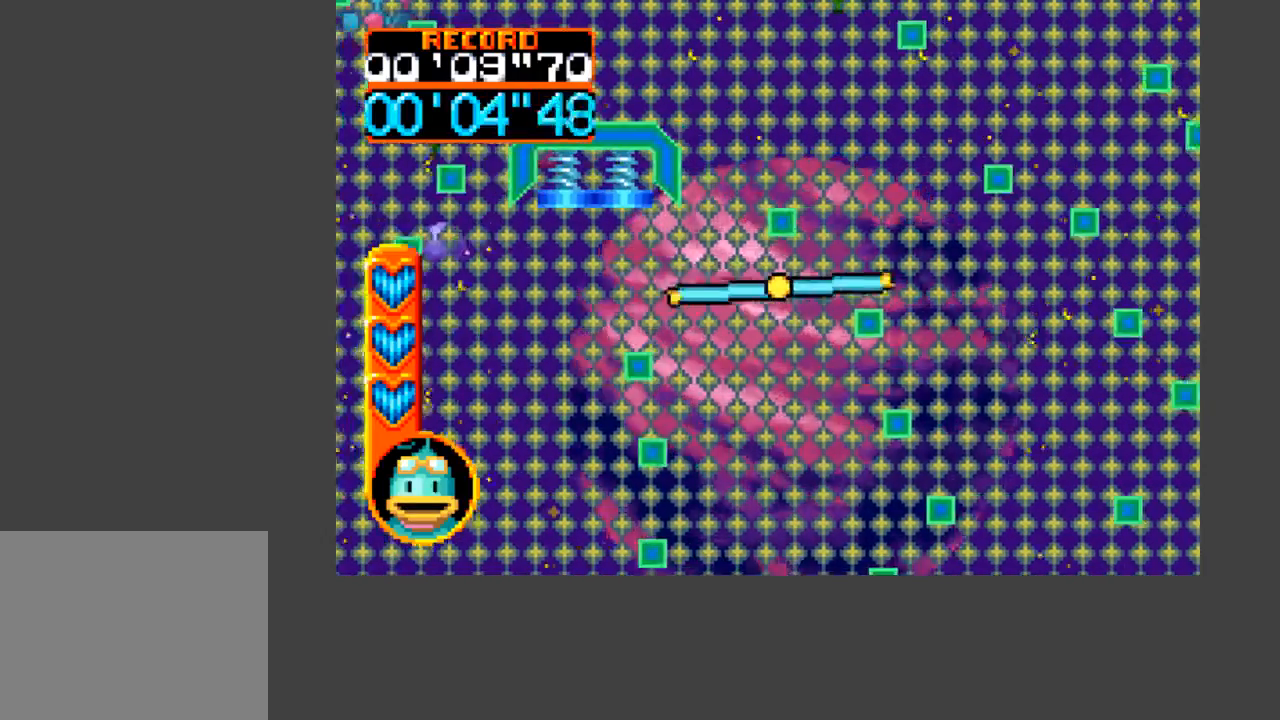
{"buttons": ["A", "B", "DPAD_RIGHT"], "events": []}
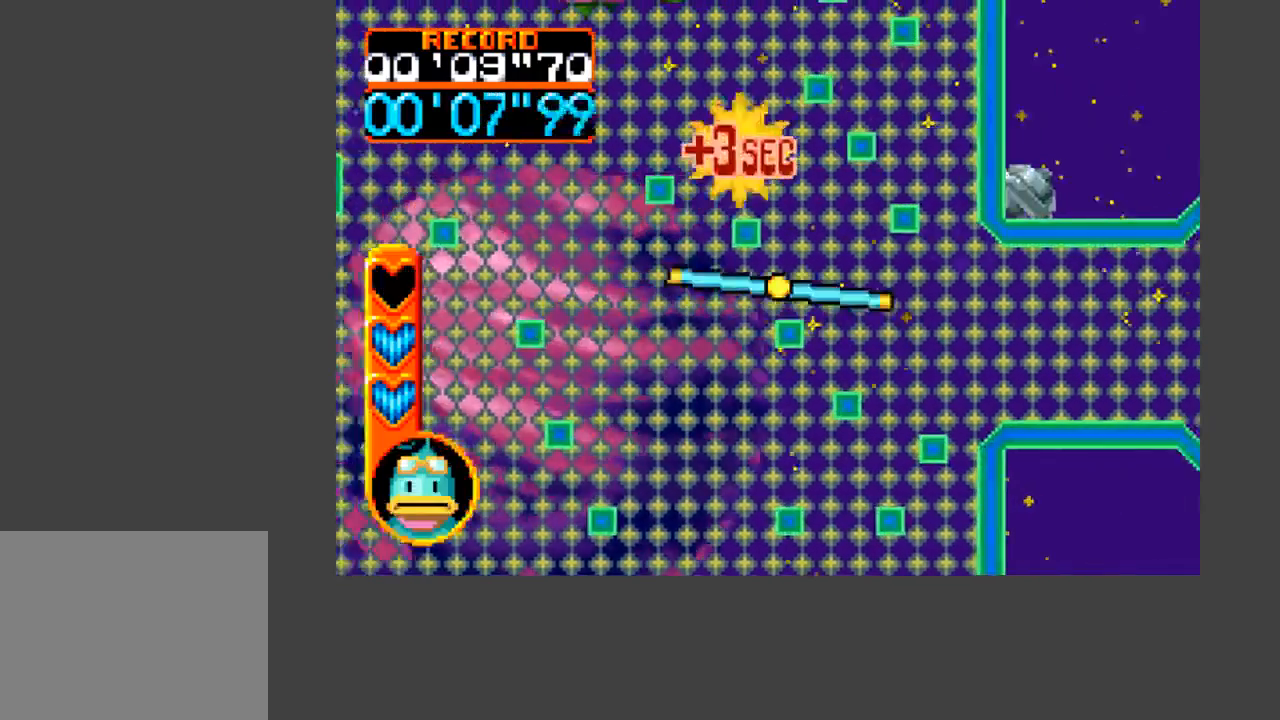
{"buttons": ["A", "B", "DPAD_RIGHT"], "events": [[367, "DPAD_DOWN", "down"], [433, "DPAD_DOWN", "up"]]}
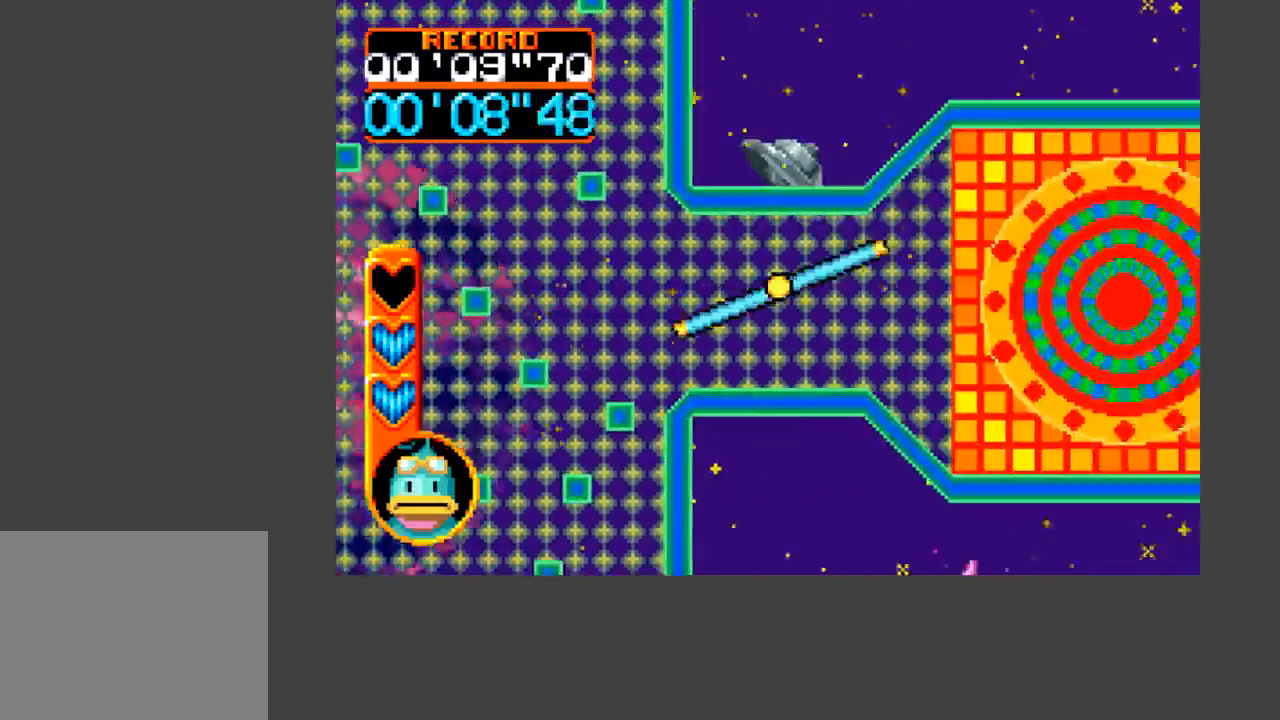
{"buttons": ["A", "B", "DPAD_RIGHT"], "events": []}
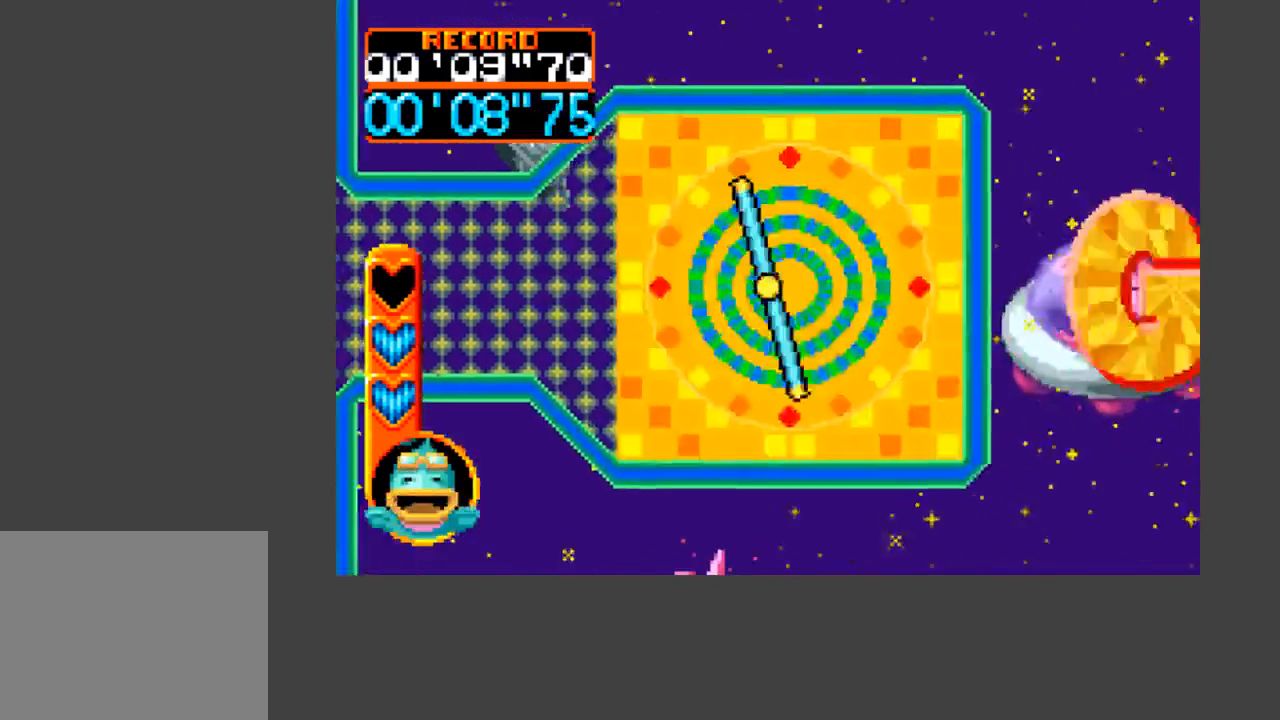
{"buttons": [], "events": [[67, "A", "up"], [200, "DPAD_RIGHT", "up"], [233, "A", "down"], [300, "A", "up"], [300, "B", "up"]]}
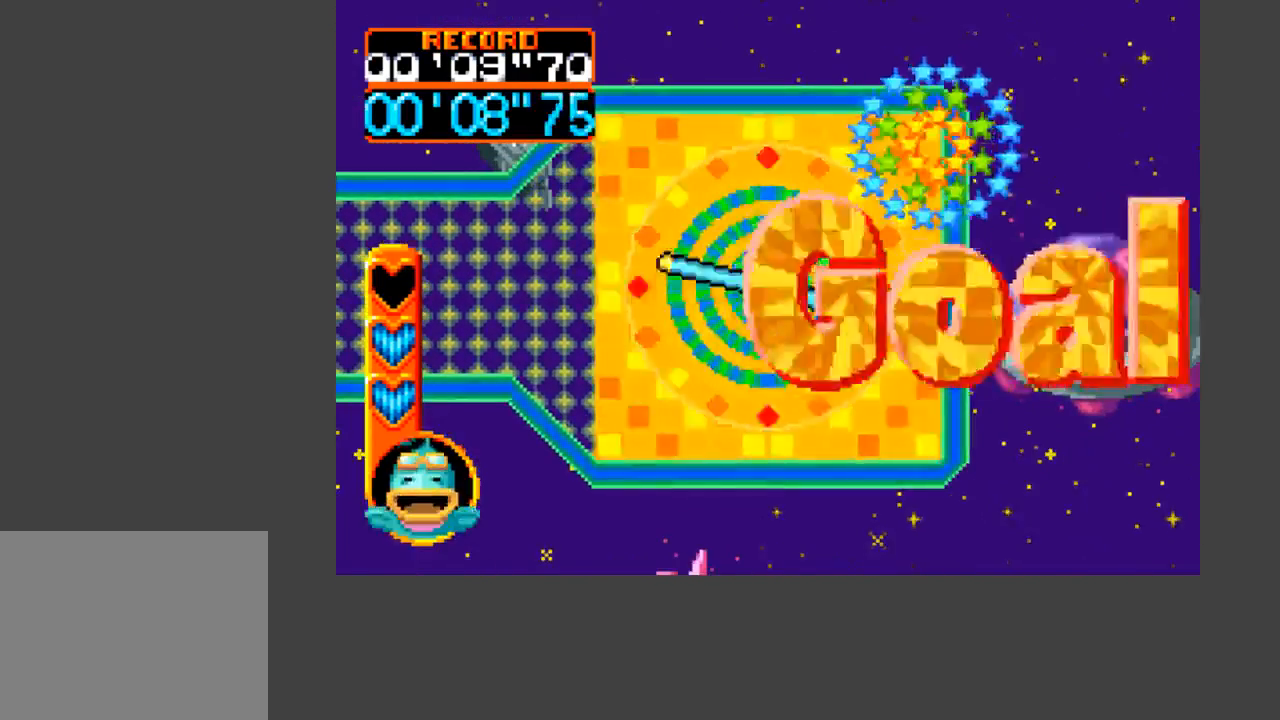
{"buttons": ["B"], "events": [[200, "B", "down"], [267, "B", "up"], [400, "B", "down"]]}
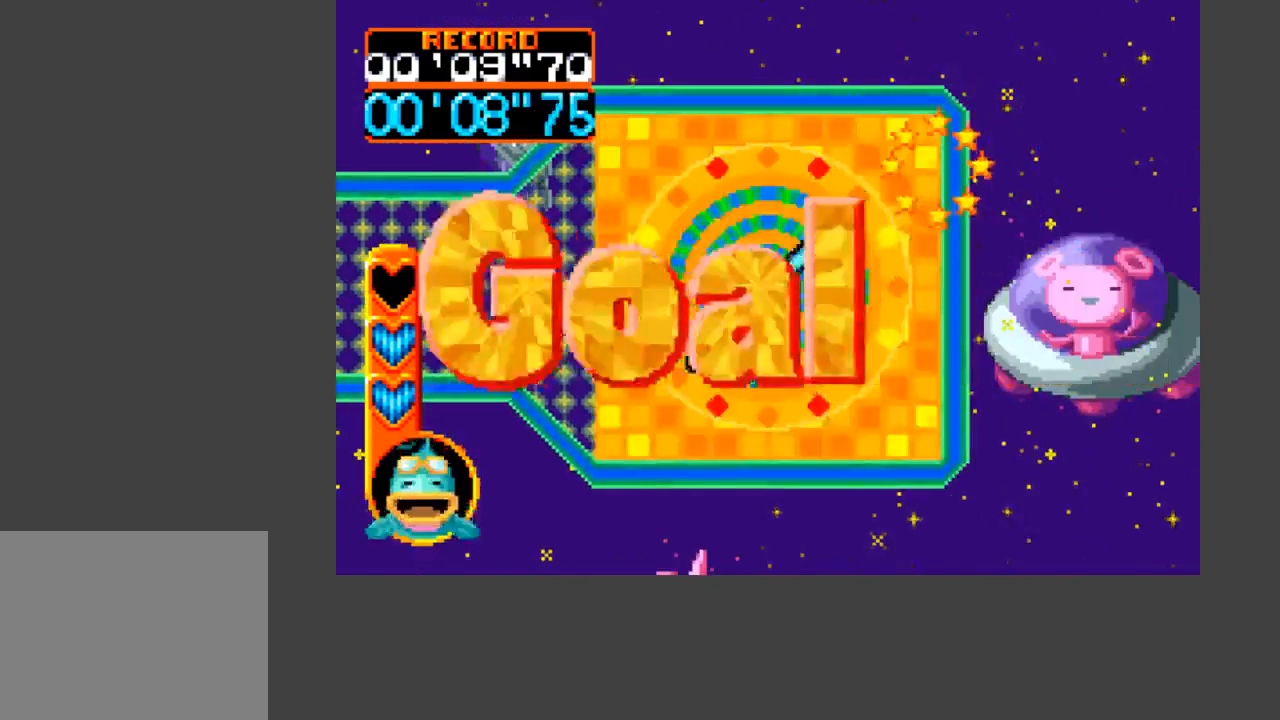
{"buttons": ["B"], "events": [[33, "B", "up"], [67, "B", "down"], [133, "B", "up"], [200, "B", "down"], [367, "B", "up"], [433, "B", "down"]]}
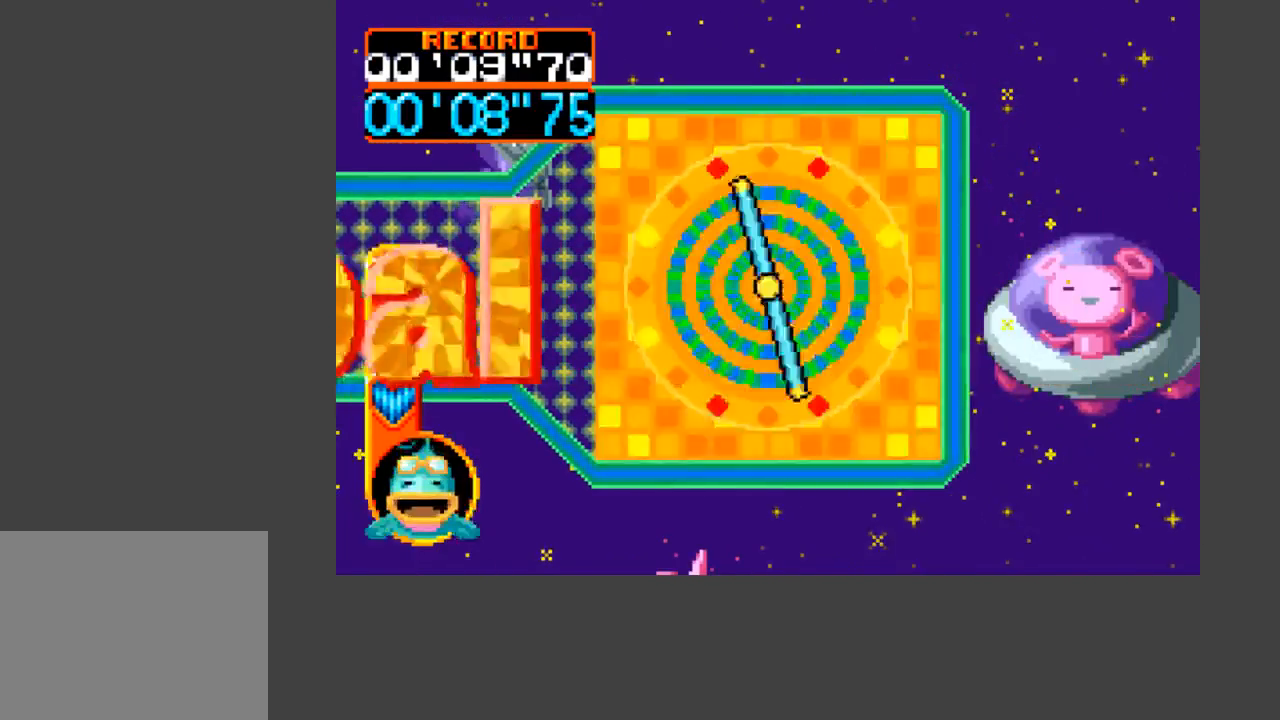
{"buttons": [], "events": [[67, "B", "up"], [200, "B", "down"], [233, "B", "up"], [300, "B", "down"], [333, "B", "up"], [400, "B", "down"], [467, "B", "up"]]}
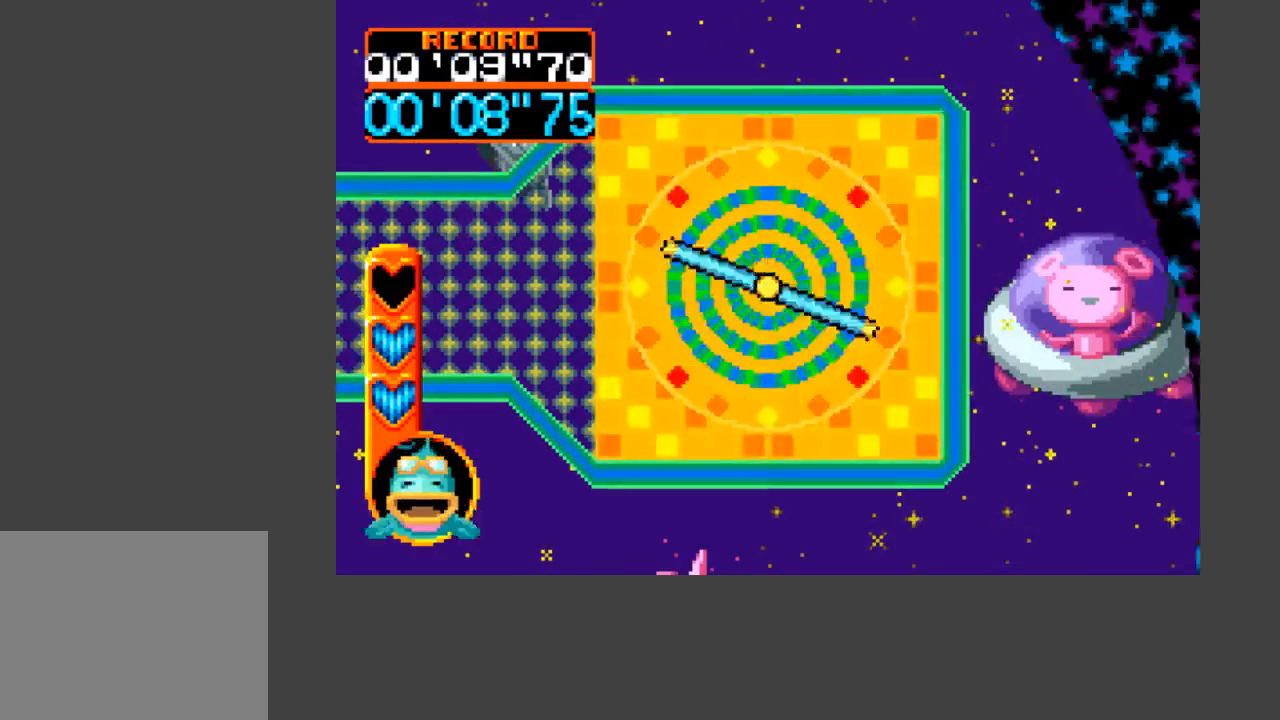
{"buttons": ["B"], "events": [[33, "B", "down"], [67, "B", "up"], [133, "B", "down"], [200, "B", "up"], [233, "B", "down"], [300, "B", "up"], [333, "B", "down"], [400, "B", "up"], [500, "B", "down"]]}
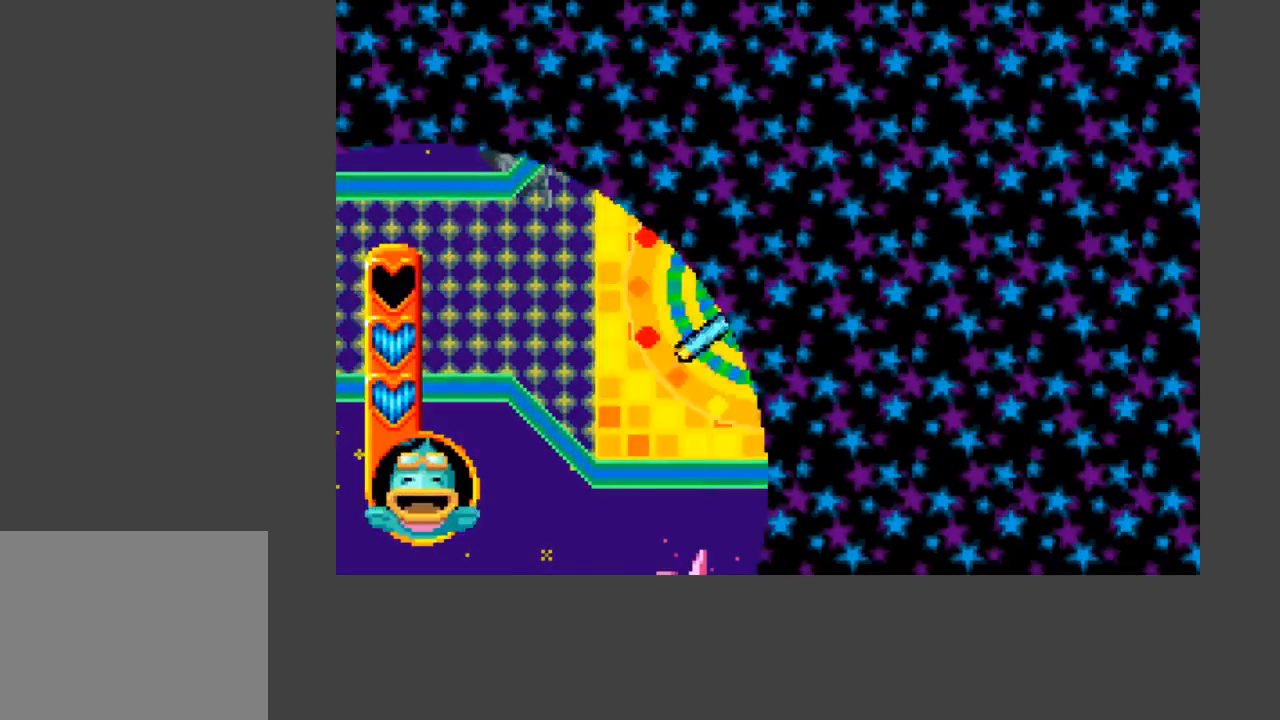
{"buttons": [], "events": [[33, "B", "up"], [100, "B", "down"], [133, "B", "up"], [200, "B", "down"], [267, "B", "up"], [333, "B", "down"], [400, "B", "up"], [433, "B", "down"], [500, "B", "up"]]}
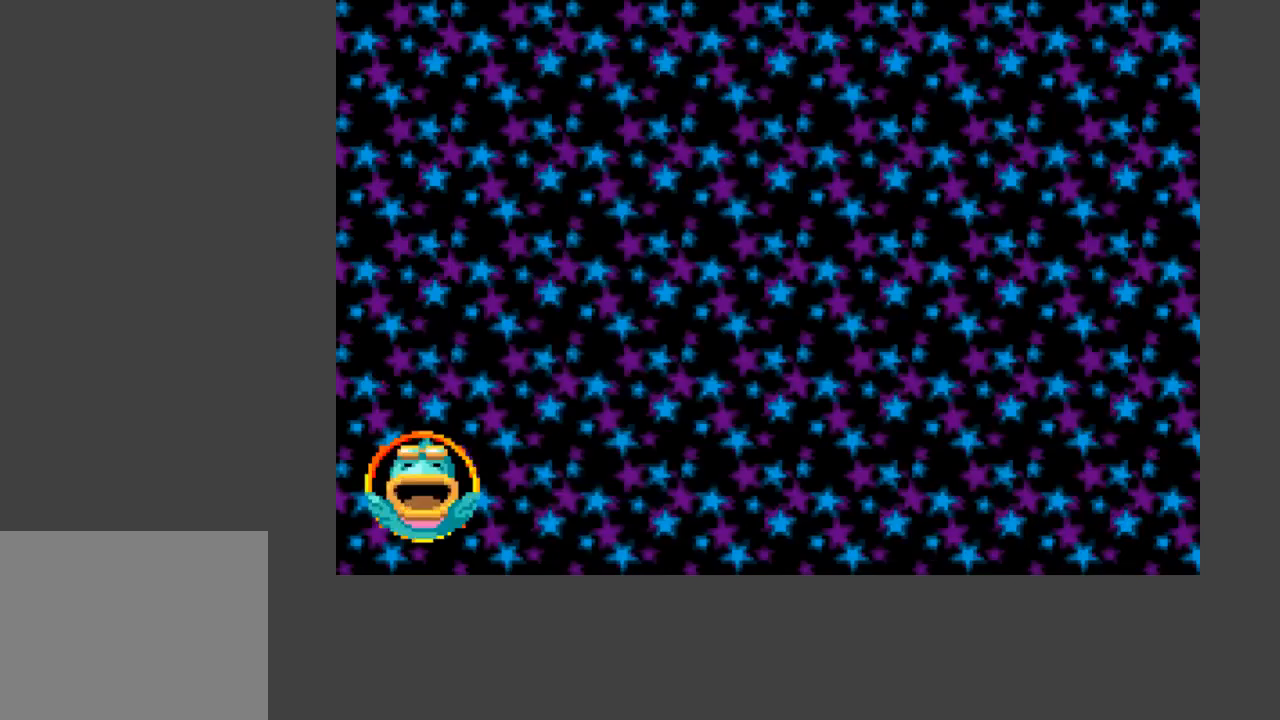
{"buttons": [], "events": [[67, "B", "down"], [200, "B", "up"], [267, "B", "down"], [333, "B", "up"], [400, "B", "down"], [467, "B", "up"]]}
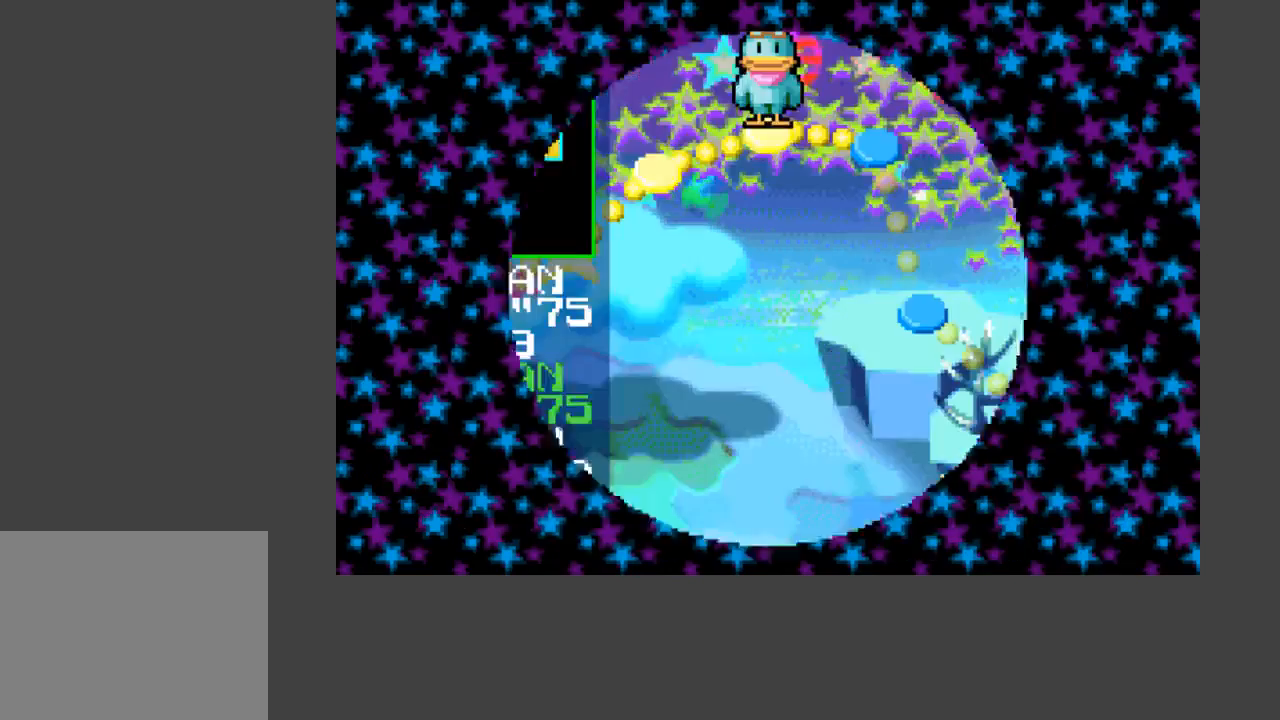
{"buttons": [], "events": [[33, "B", "down"], [100, "B", "up"], [133, "B", "down"], [200, "B", "up"], [267, "B", "down"], [367, "B", "up"]]}
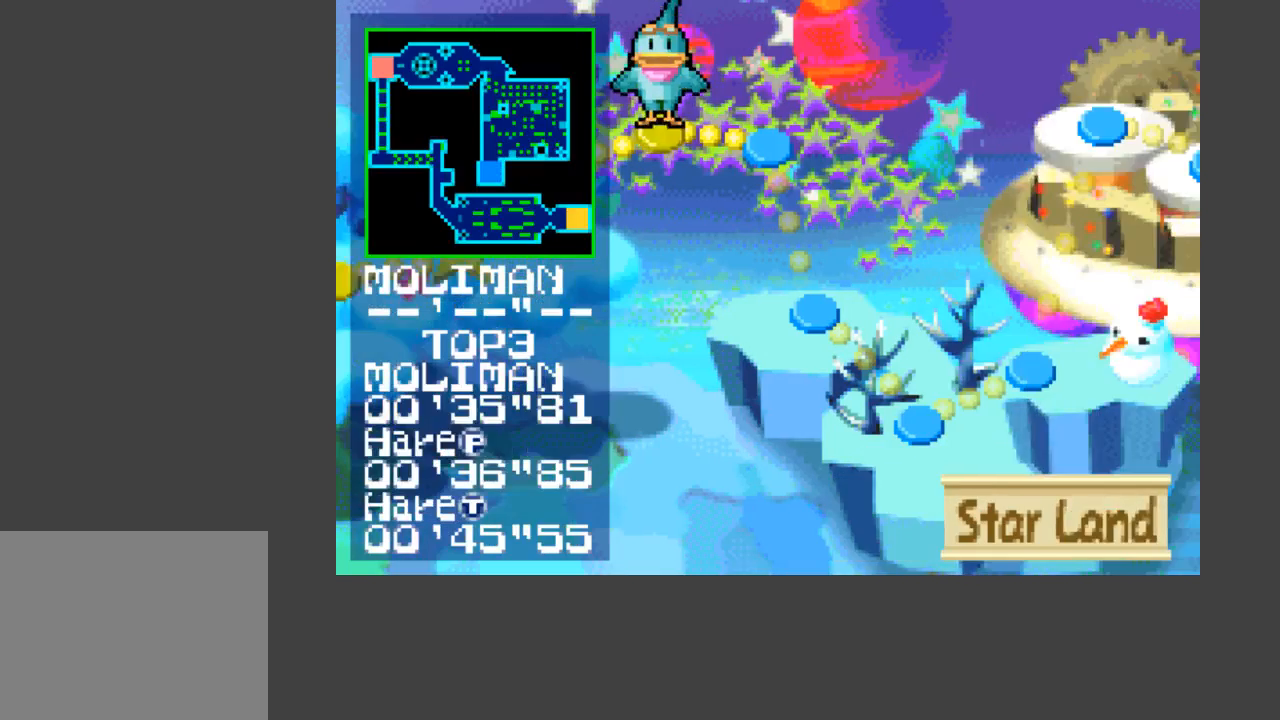
{"buttons": ["B"], "events": [[133, "B", "down"], [200, "B", "up"], [267, "B", "down"], [300, "B", "up"], [367, "B", "down"], [433, "B", "up"], [500, "B", "down"]]}
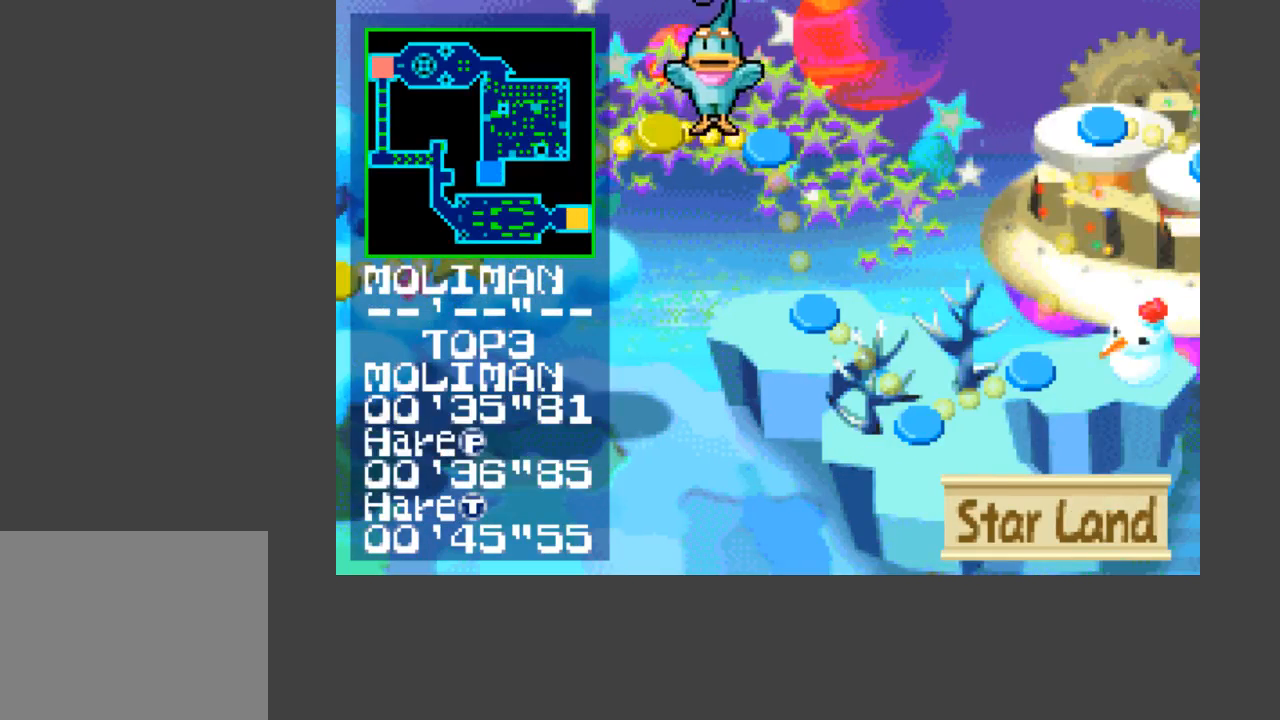
{"buttons": ["B"], "events": [[67, "B", "up"], [100, "B", "down"], [167, "B", "up"], [233, "B", "down"], [300, "B", "up"], [367, "B", "down"], [400, "B", "up"], [467, "B", "down"]]}
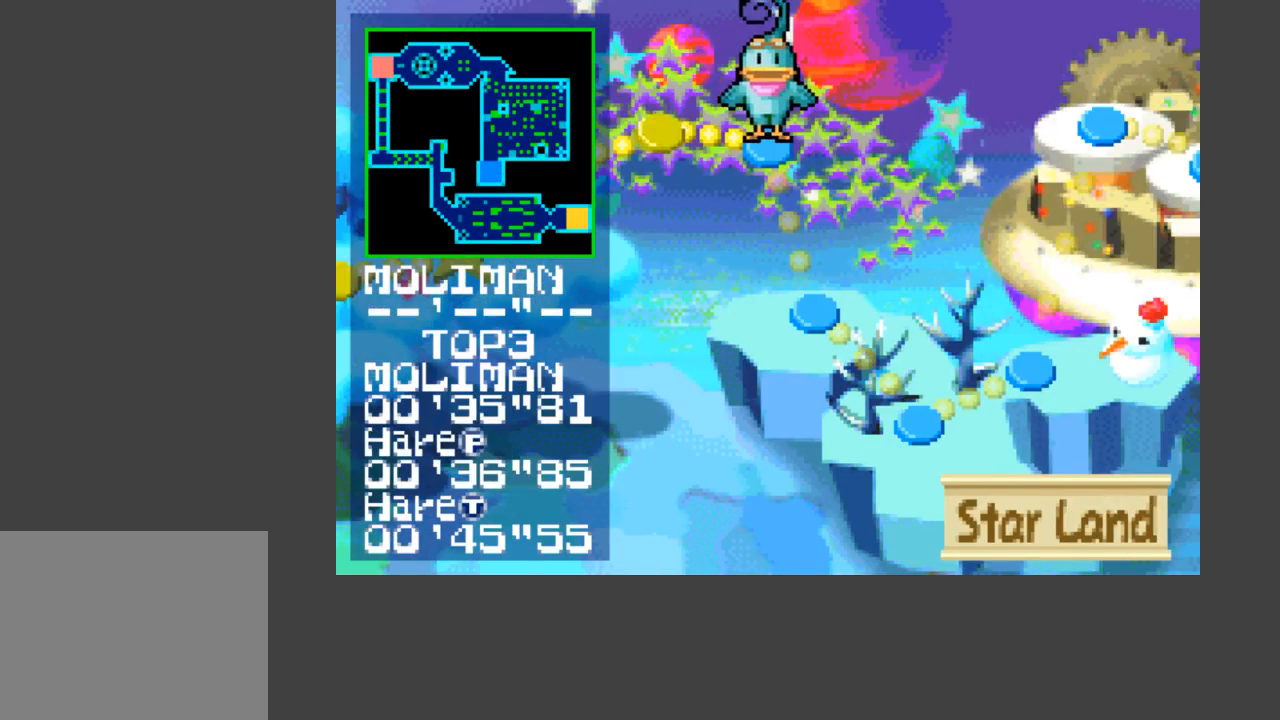
{"buttons": ["B"], "events": [[33, "B", "up"], [100, "B", "down"], [167, "B", "up"], [233, "B", "down"], [267, "B", "up"], [333, "B", "down"], [400, "B", "up"], [467, "B", "down"]]}